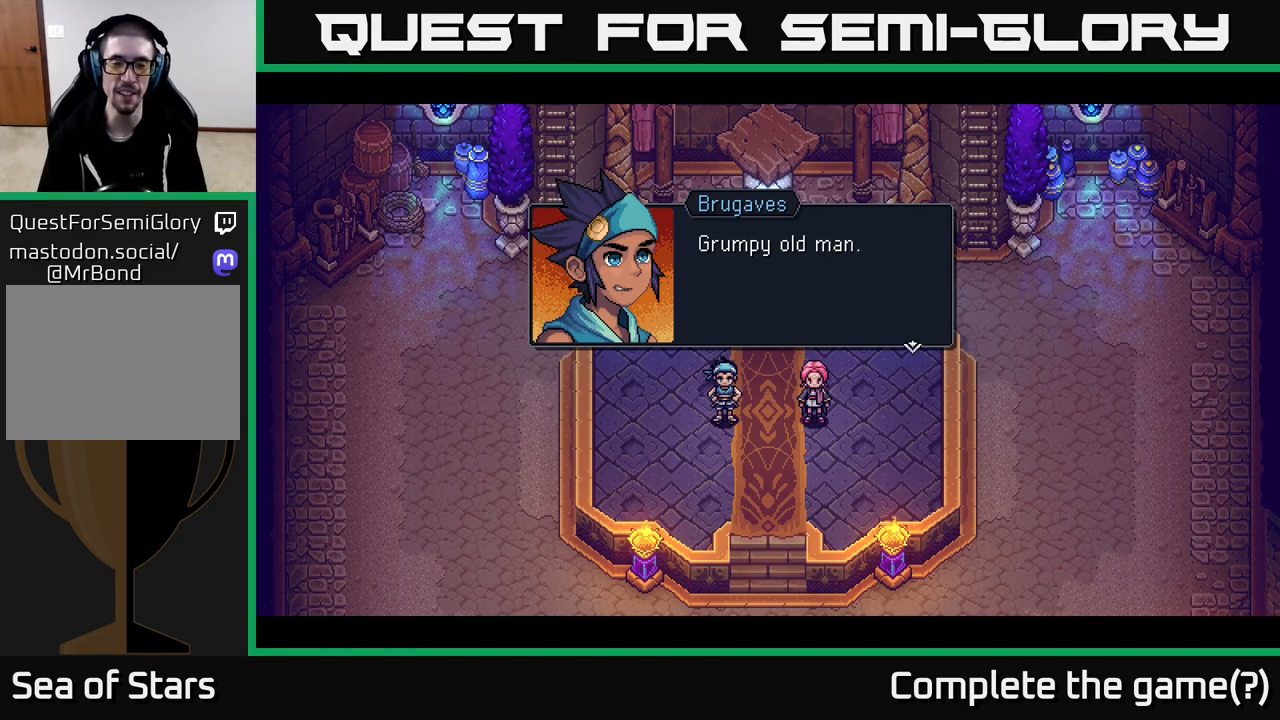
Gameplay with a controller (Xbox layout); each line is a JSON object with the inputs held at the frame after it. "events" lists button and stick changes between this image and that frame as [ms after this image, input, new state], when the widget could be followed in between.
{"buttons": [], "left_stick": "center", "right_stick": "center", "events": [[200, "A", "down"], [350, "A", "up"]]}
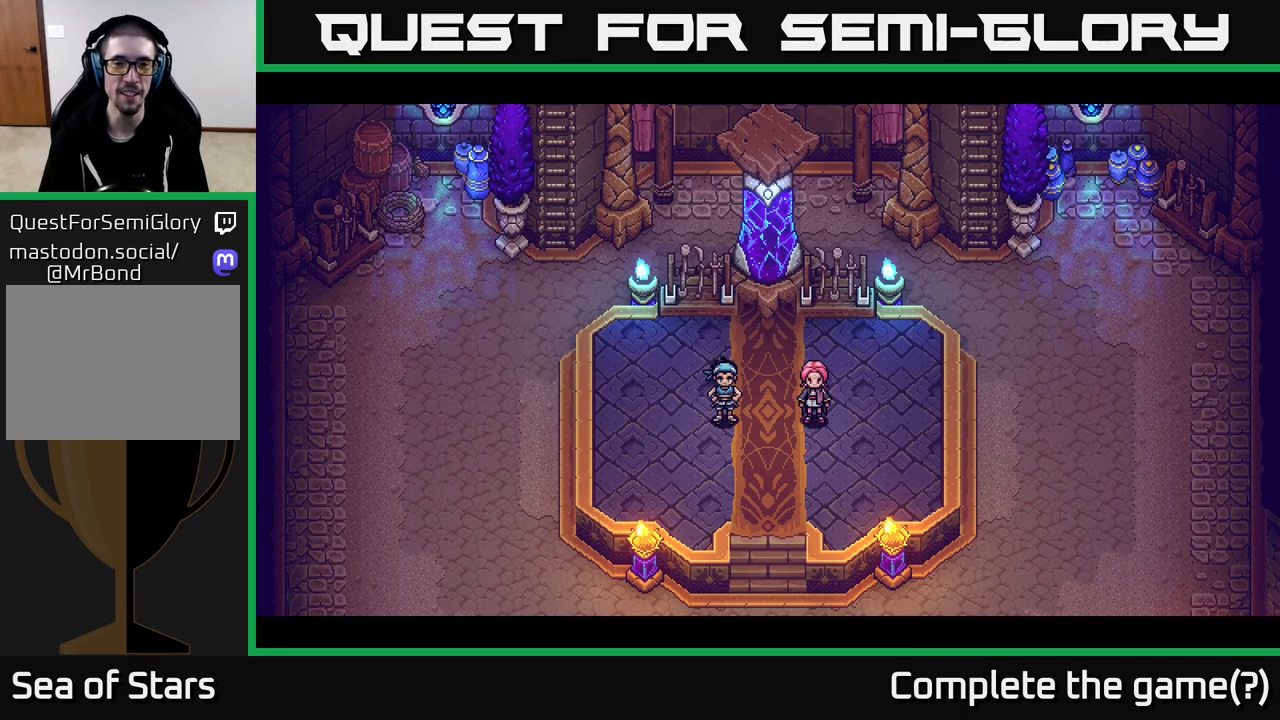
{"buttons": [], "left_stick": "center", "right_stick": "center", "events": [[50, "A", "down"], [333, "A", "up"]]}
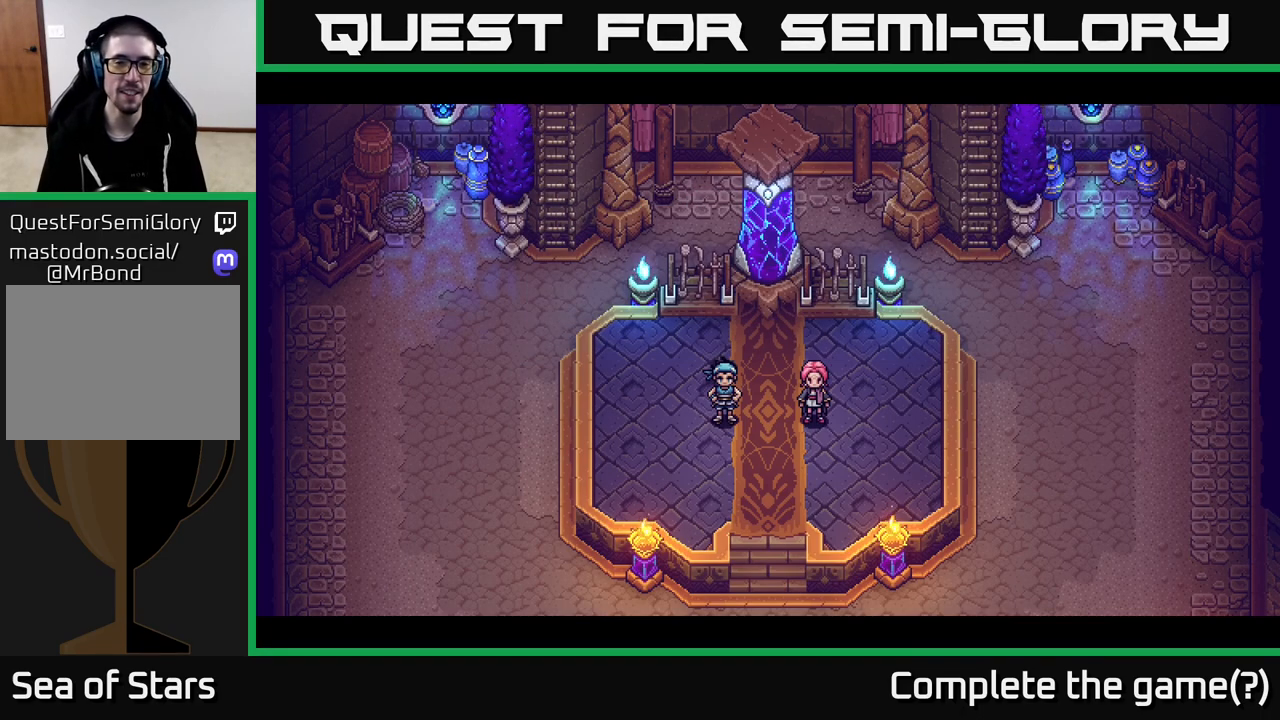
{"buttons": [], "left_stick": "center", "right_stick": "center", "events": []}
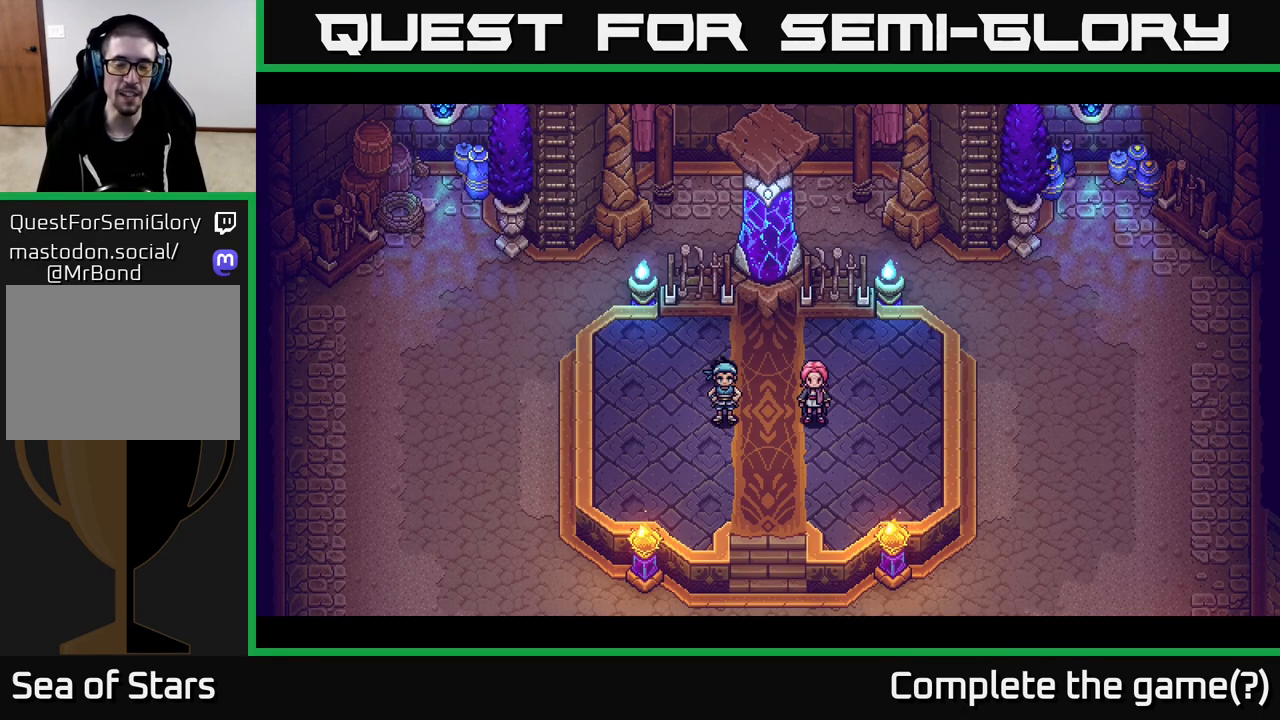
{"buttons": [], "left_stick": "center", "right_stick": "center", "events": []}
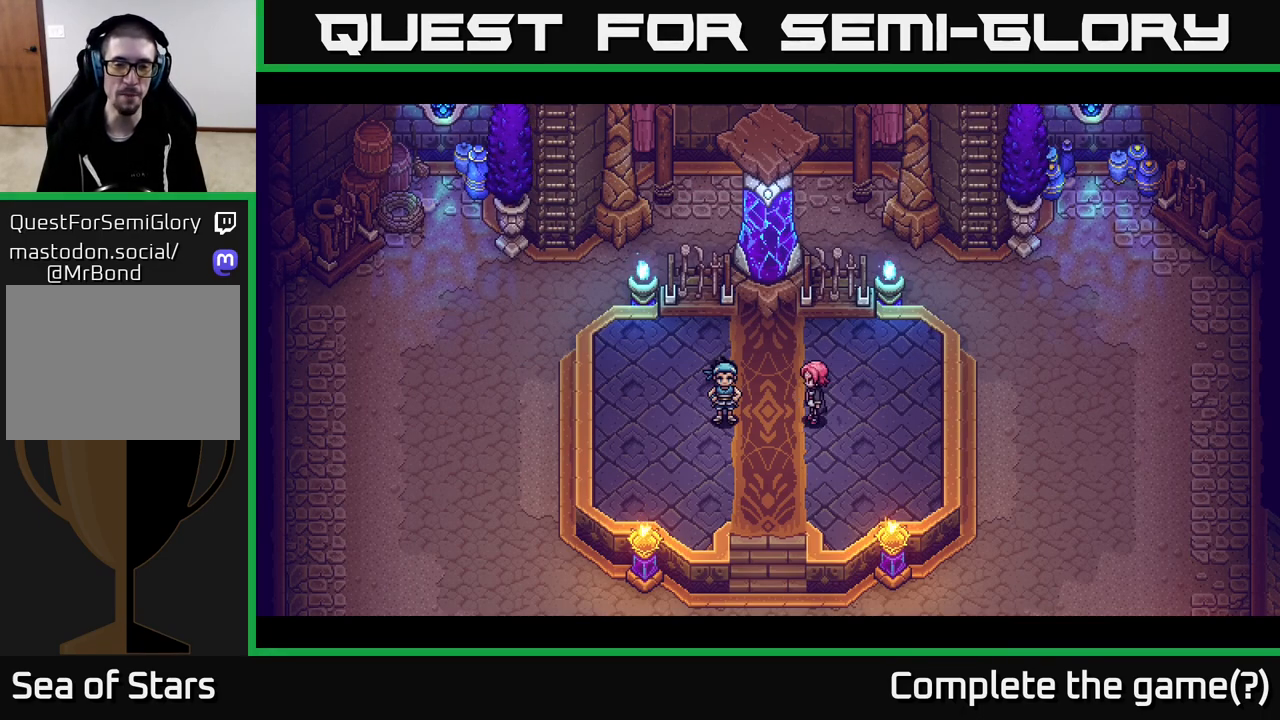
{"buttons": [], "left_stick": "center", "right_stick": "center", "events": []}
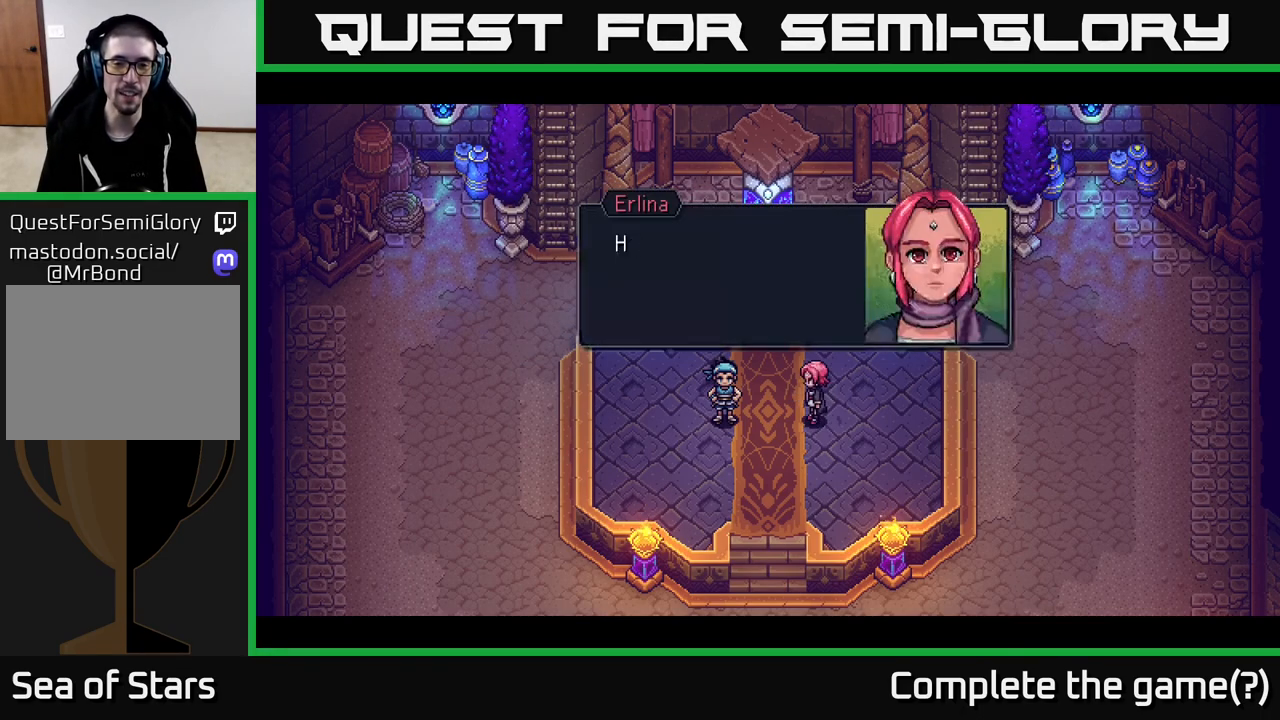
{"buttons": ["A"], "left_stick": "center", "right_stick": "center", "events": [[433, "A", "down"]]}
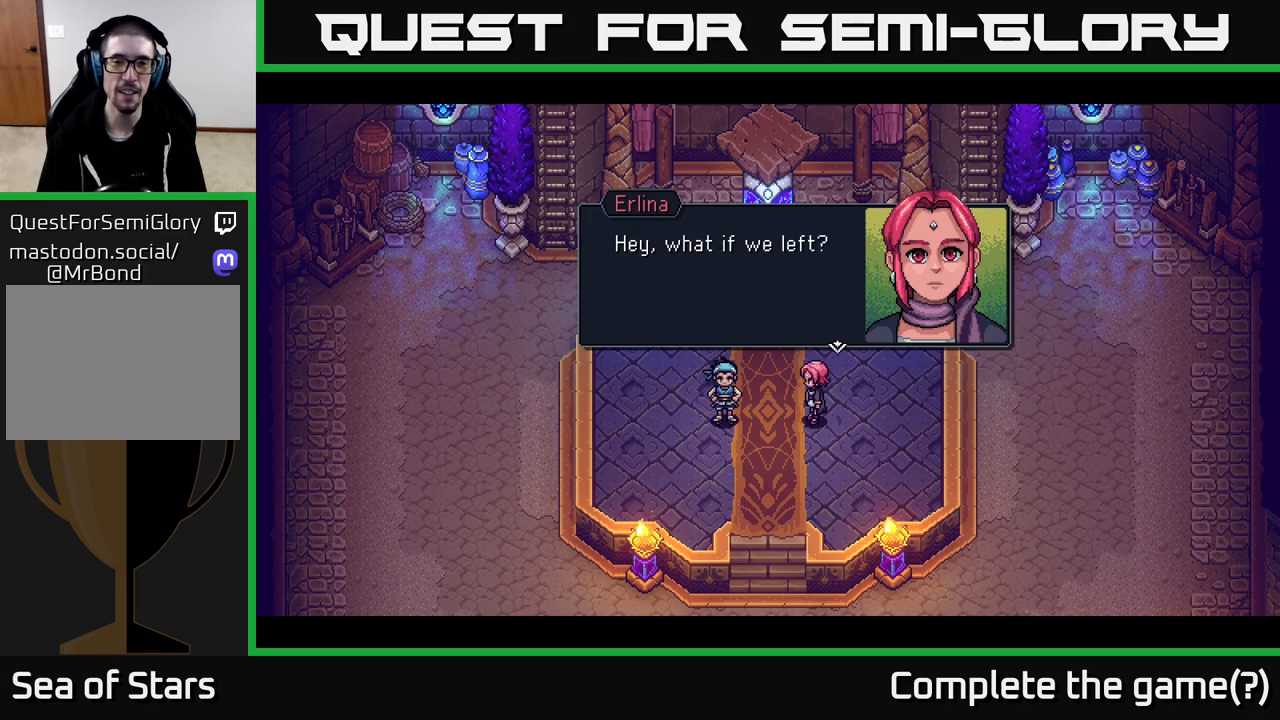
{"buttons": [], "left_stick": "center", "right_stick": "center", "events": [[167, "A", "up"]]}
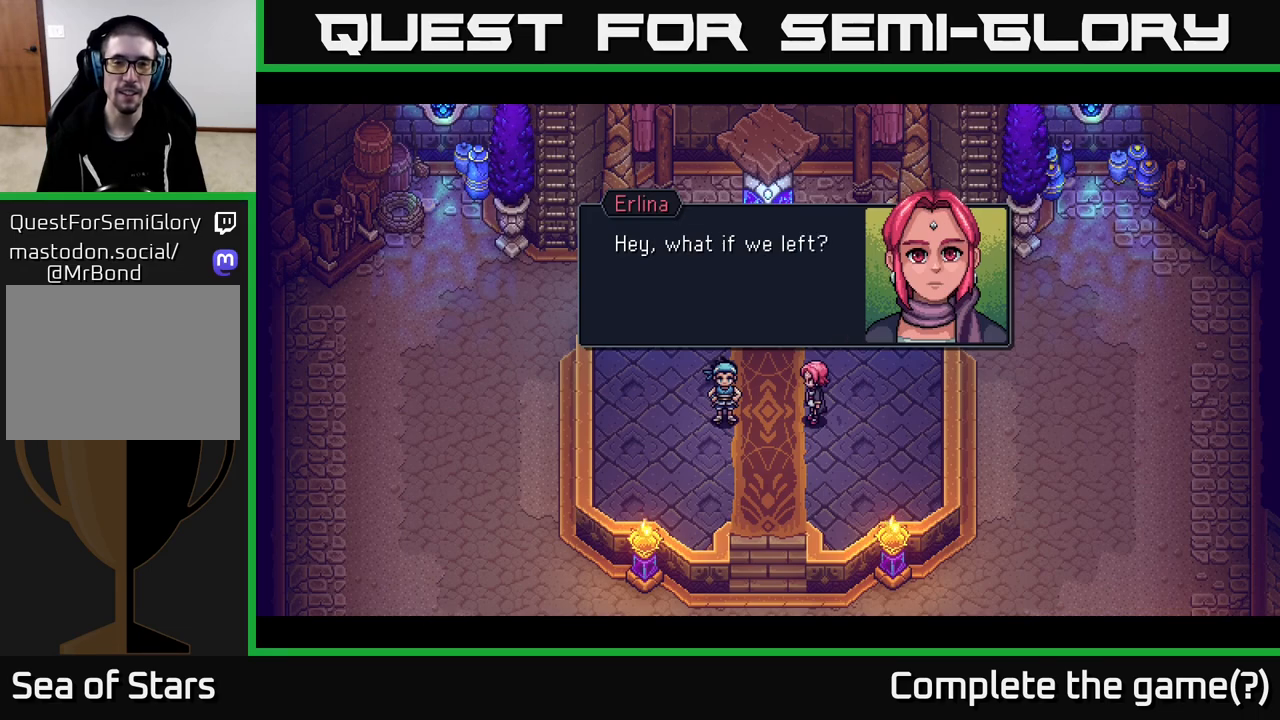
{"buttons": [], "left_stick": "center", "right_stick": "center", "events": [[67, "A", "down"], [250, "A", "up"]]}